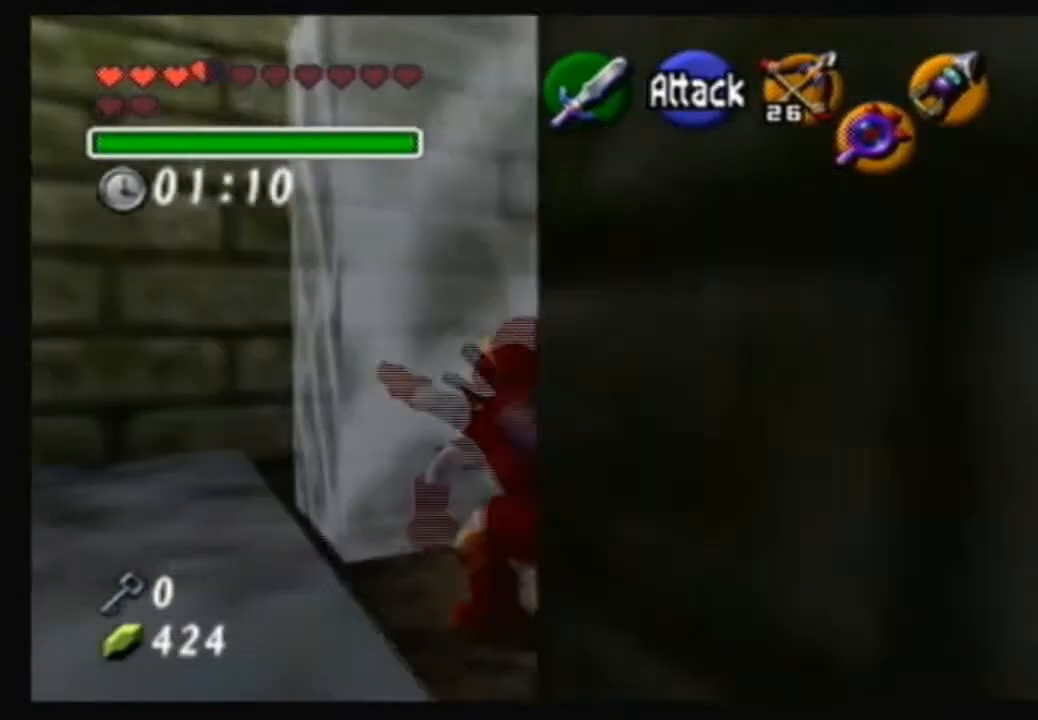
Gameplay with a controller (Nintendo layout); each line is a JSON object with the inputs held at the frame after it. "events" lists button and stick changes between this image and that frame as [ms after this image, input, new state], when the widget could be followed in between. Not read: L3 R3.
{"buttons": [], "left_stick": "up", "right_stick": "center", "events": [[133, "left_stick", "up"]]}
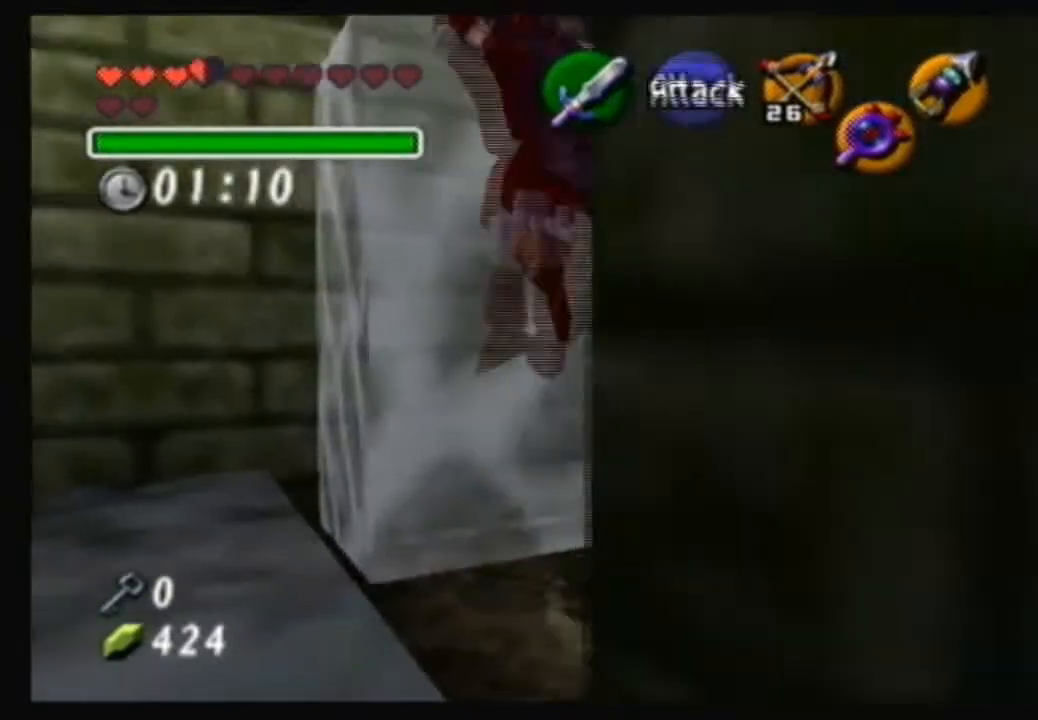
{"buttons": [], "left_stick": "up", "right_stick": "center", "events": []}
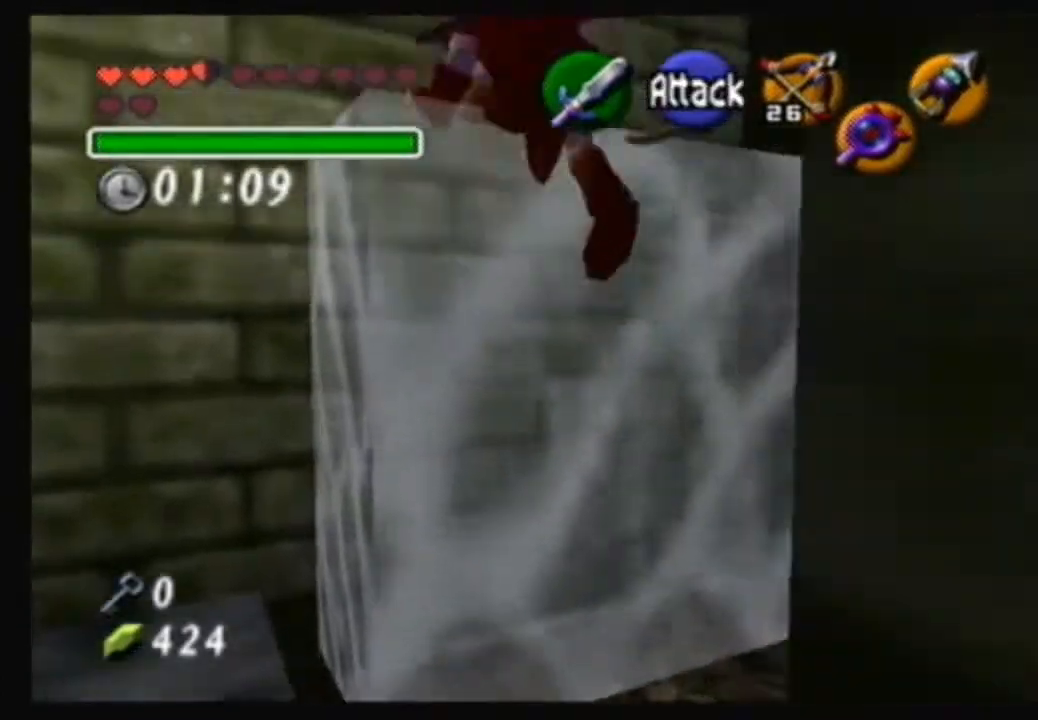
{"buttons": [], "left_stick": "up", "right_stick": "center", "events": [[134, "left_stick", "up-right"], [267, "left_stick", "up"]]}
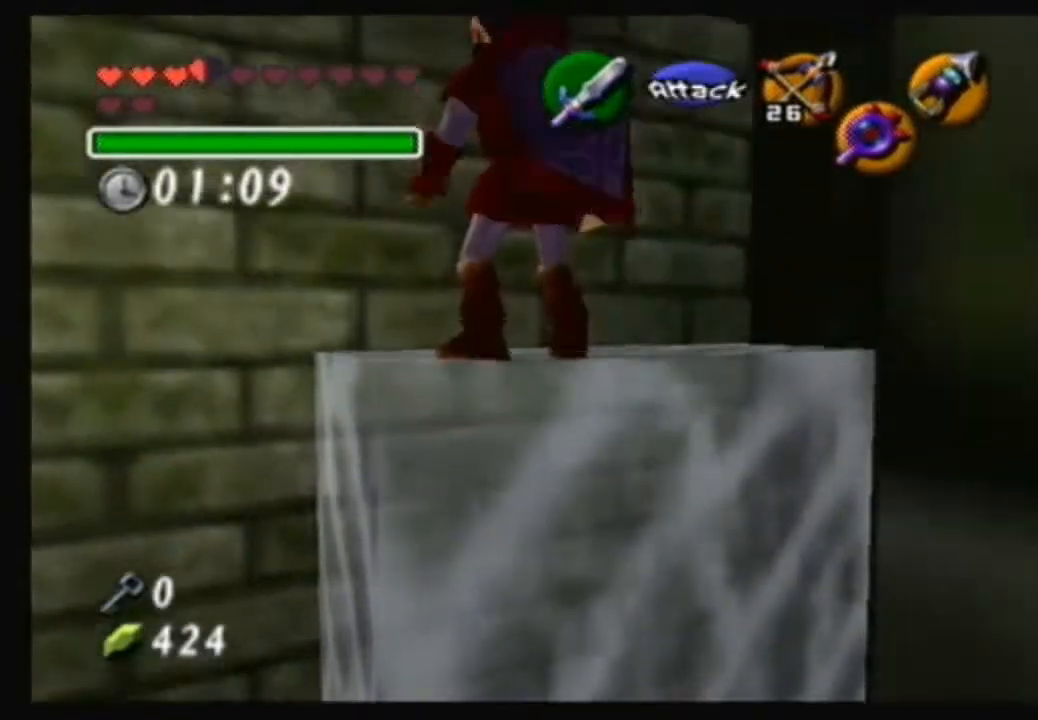
{"buttons": [], "left_stick": "down-right", "right_stick": "center", "events": [[100, "left_stick", "up-left"], [267, "left_stick", "center"], [400, "left_stick", "down-right"]]}
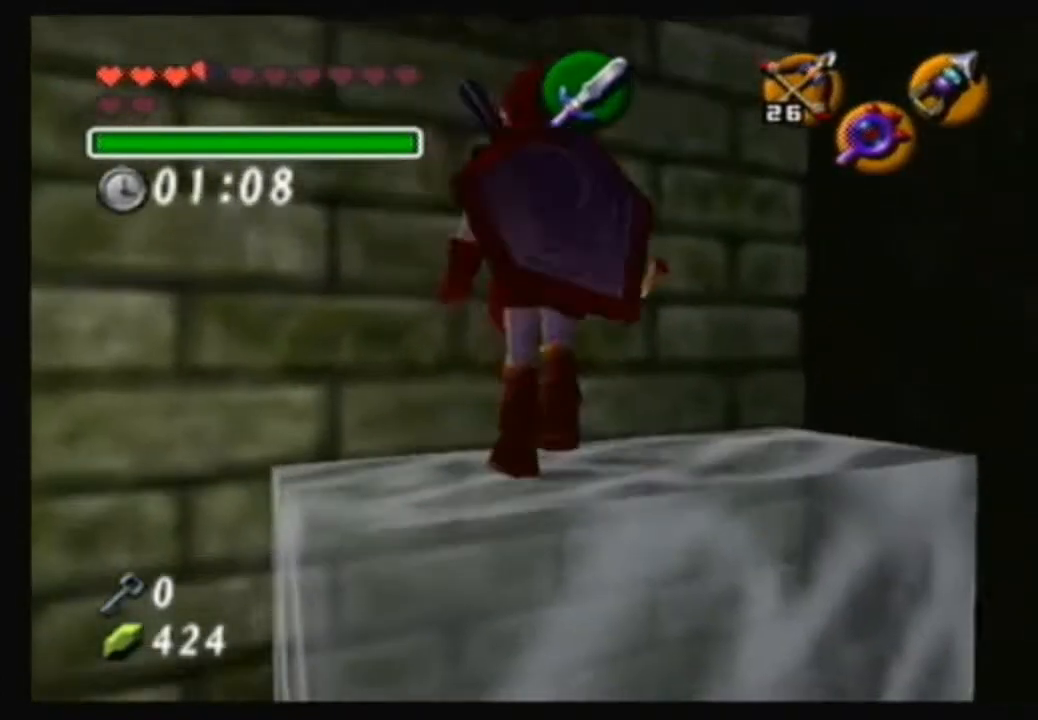
{"buttons": [], "left_stick": "up-right", "right_stick": "center", "events": [[100, "A", "down"], [167, "A", "up"], [401, "left_stick", "up-right"]]}
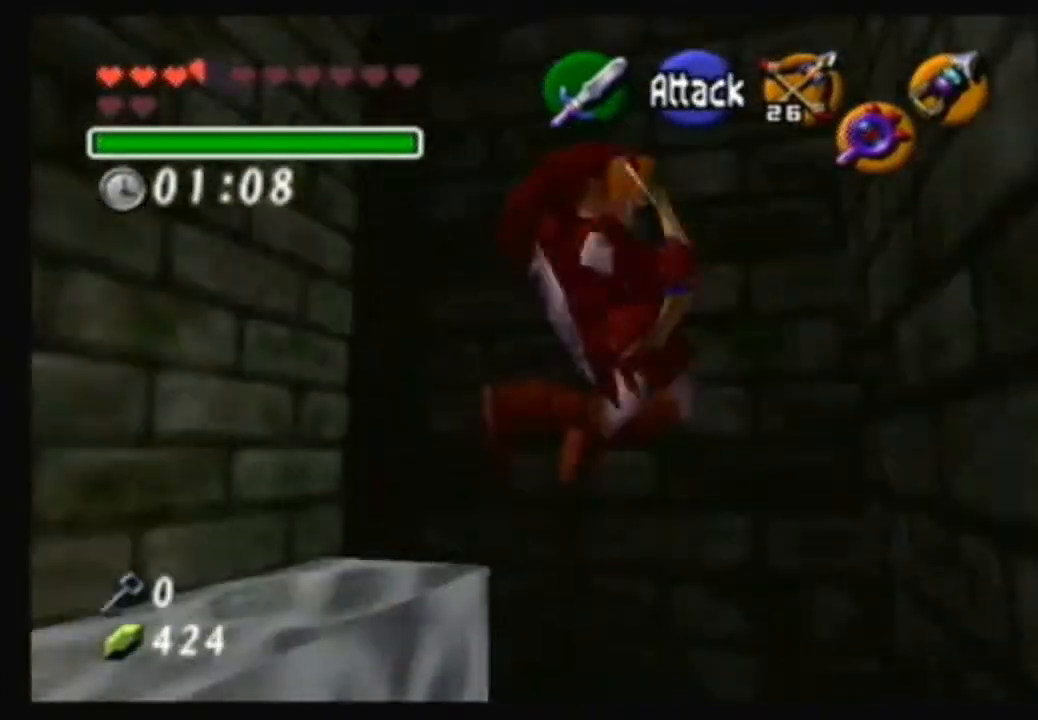
{"buttons": [], "left_stick": "up", "right_stick": "center", "events": [[166, "left_stick", "up"]]}
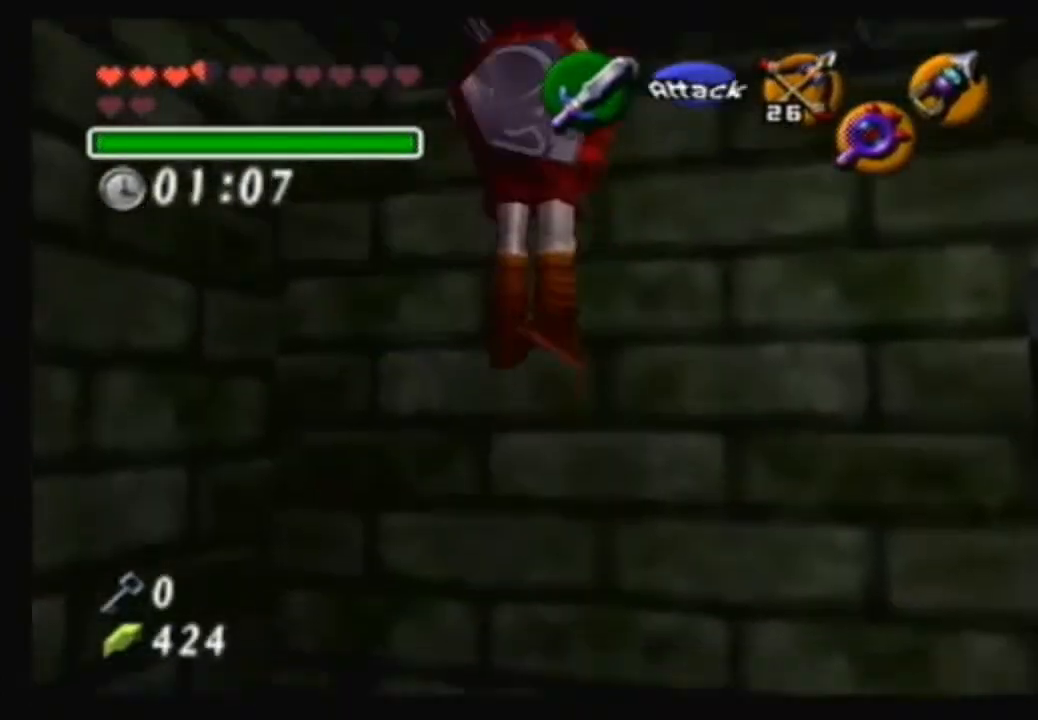
{"buttons": [], "left_stick": "up", "right_stick": "center", "events": []}
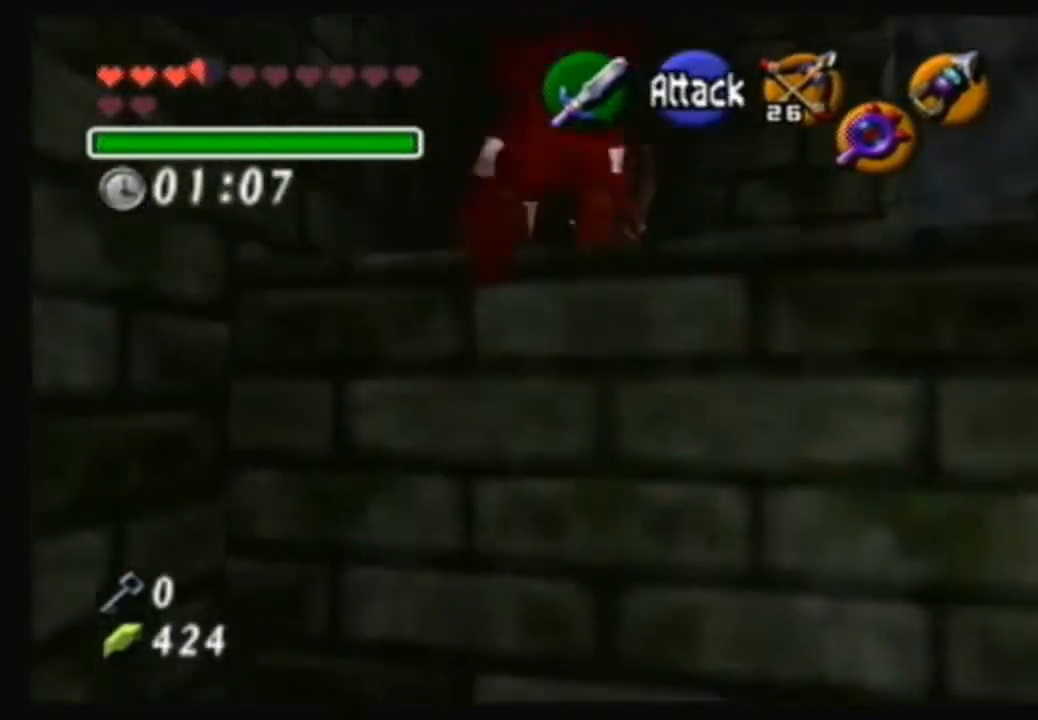
{"buttons": [], "left_stick": "up-right", "right_stick": "center", "events": [[233, "left_stick", "up-right"]]}
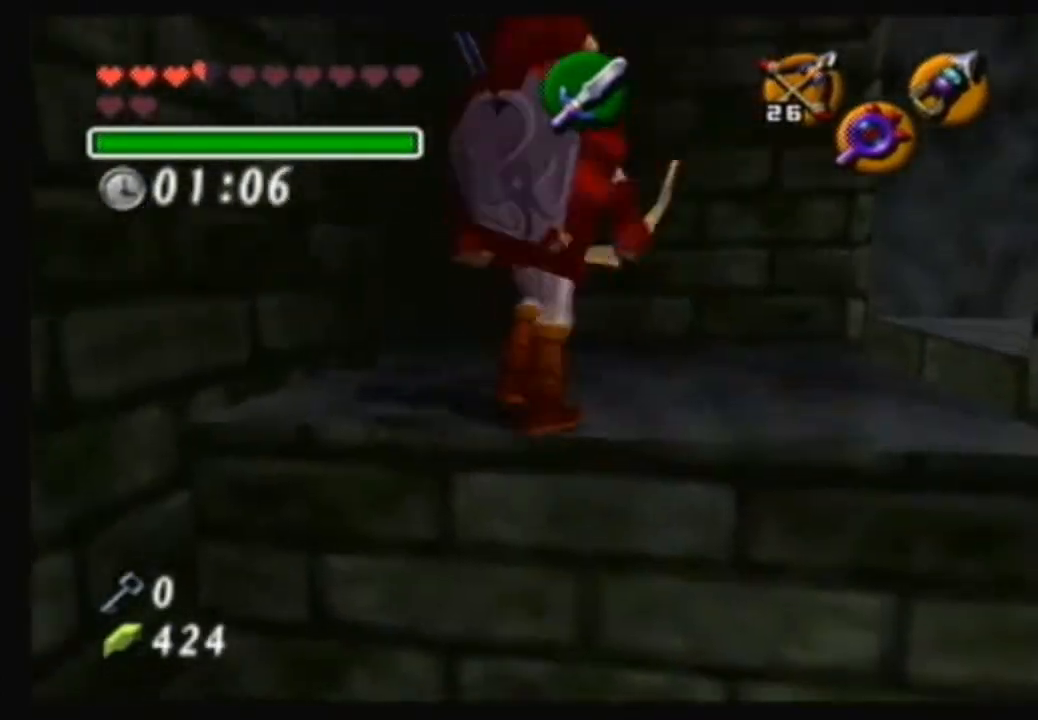
{"buttons": [], "left_stick": "up-right", "right_stick": "center", "events": [[234, "left_stick", "center"], [467, "left_stick", "up-right"]]}
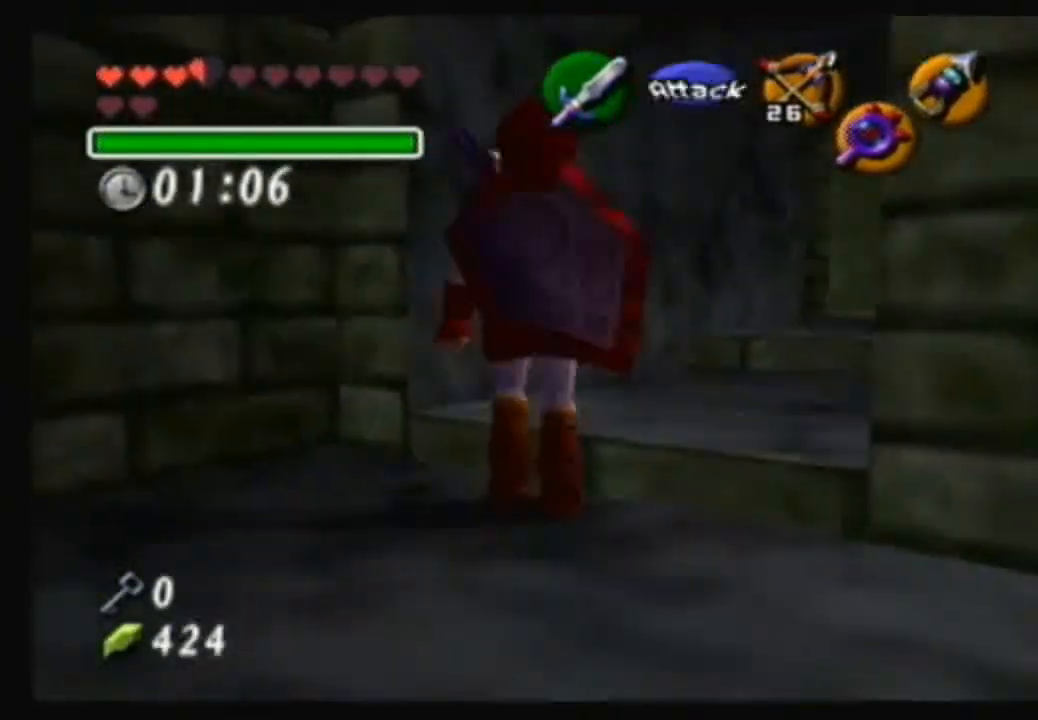
{"buttons": ["A"], "left_stick": "up", "right_stick": "center", "events": [[433, "A", "down"], [467, "left_stick", "up"]]}
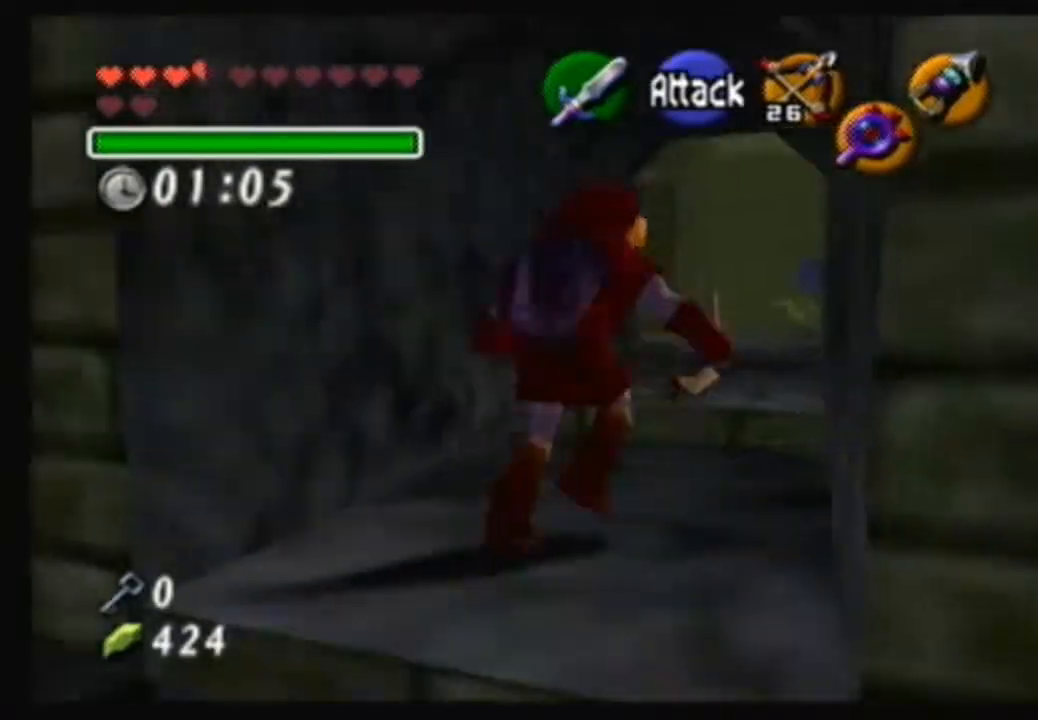
{"buttons": [], "left_stick": "up", "right_stick": "center", "events": [[100, "A", "up"]]}
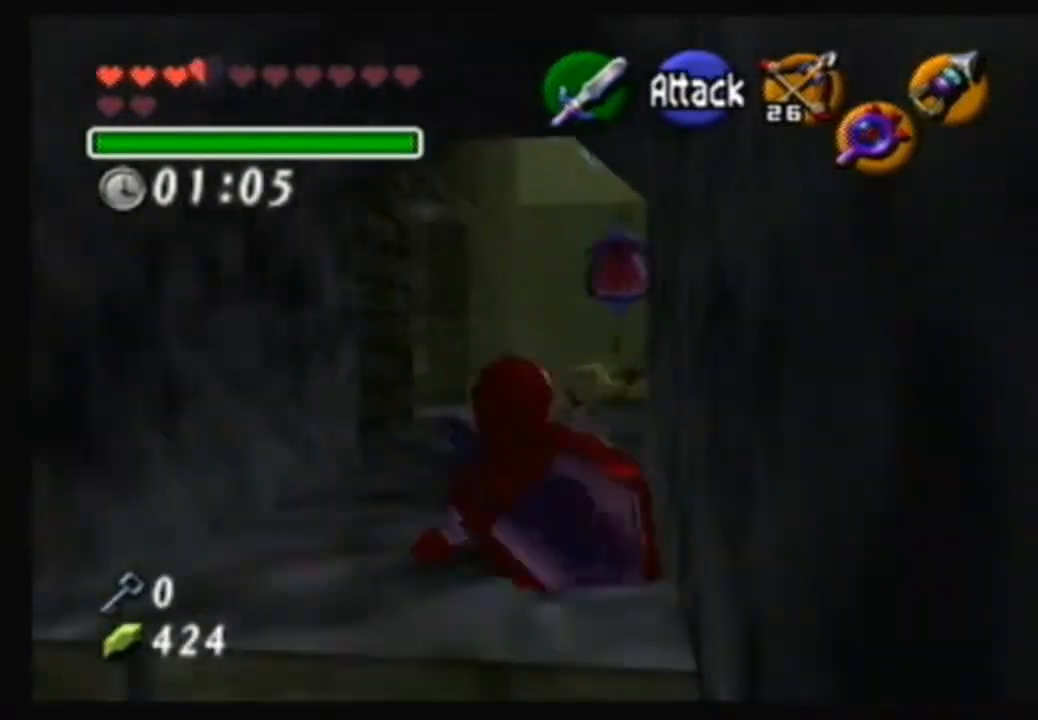
{"buttons": [], "left_stick": "center", "right_stick": "center", "events": [[133, "B", "down"], [233, "left_stick", "center"], [267, "B", "up"]]}
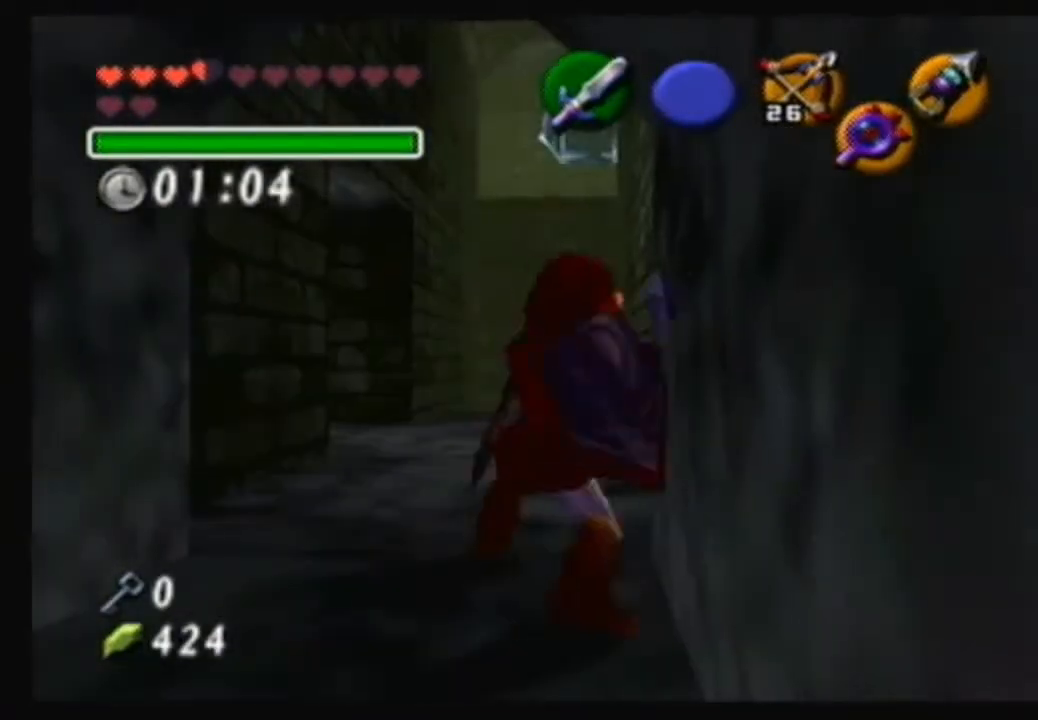
{"buttons": ["A"], "left_stick": "center", "right_stick": "center", "events": [[34, "left_stick", "up"], [367, "left_stick", "center"], [467, "A", "down"]]}
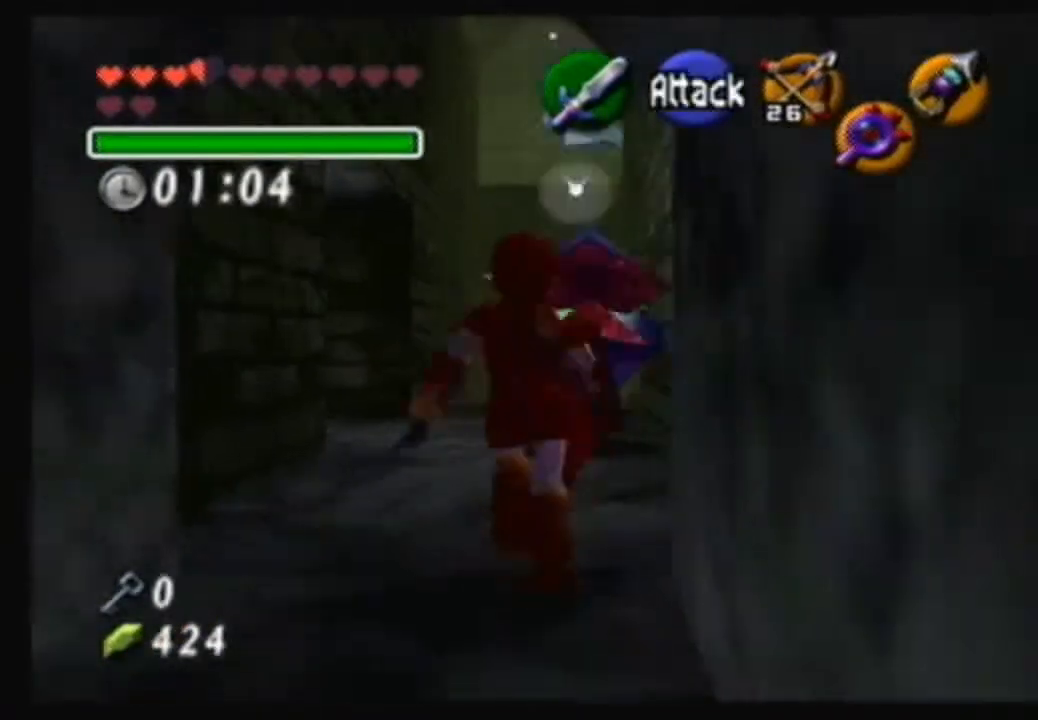
{"buttons": [], "left_stick": "center", "right_stick": "center", "events": [[66, "A", "up"]]}
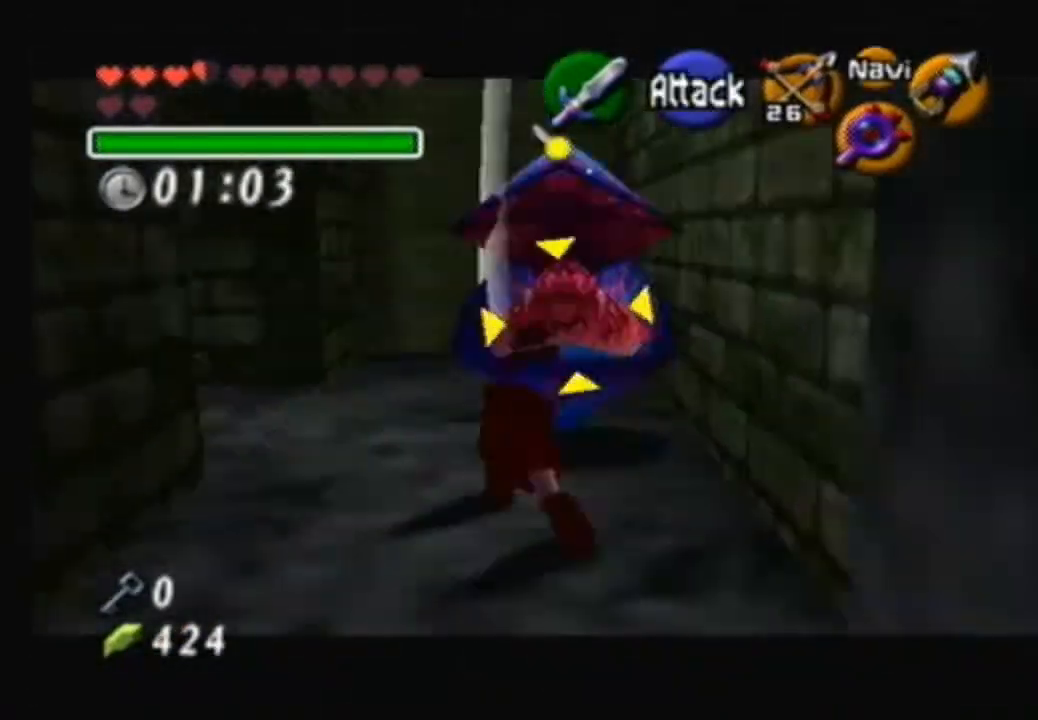
{"buttons": [], "left_stick": "center", "right_stick": "center", "events": []}
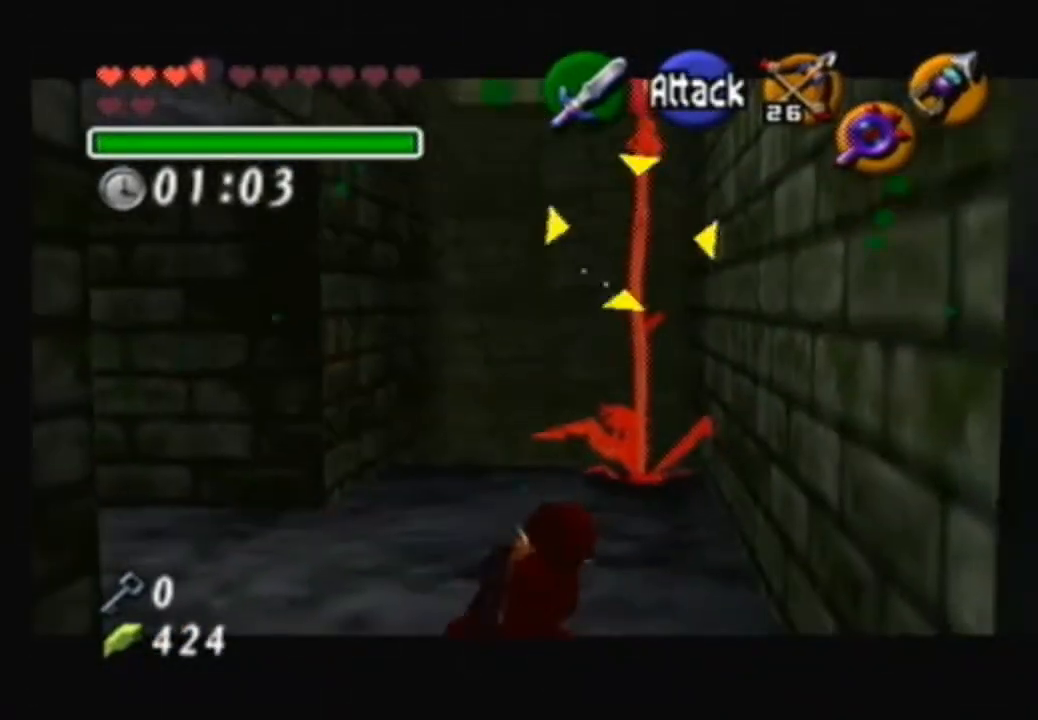
{"buttons": [], "left_stick": "center", "right_stick": "center", "events": [[133, "A", "down"], [300, "A", "up"]]}
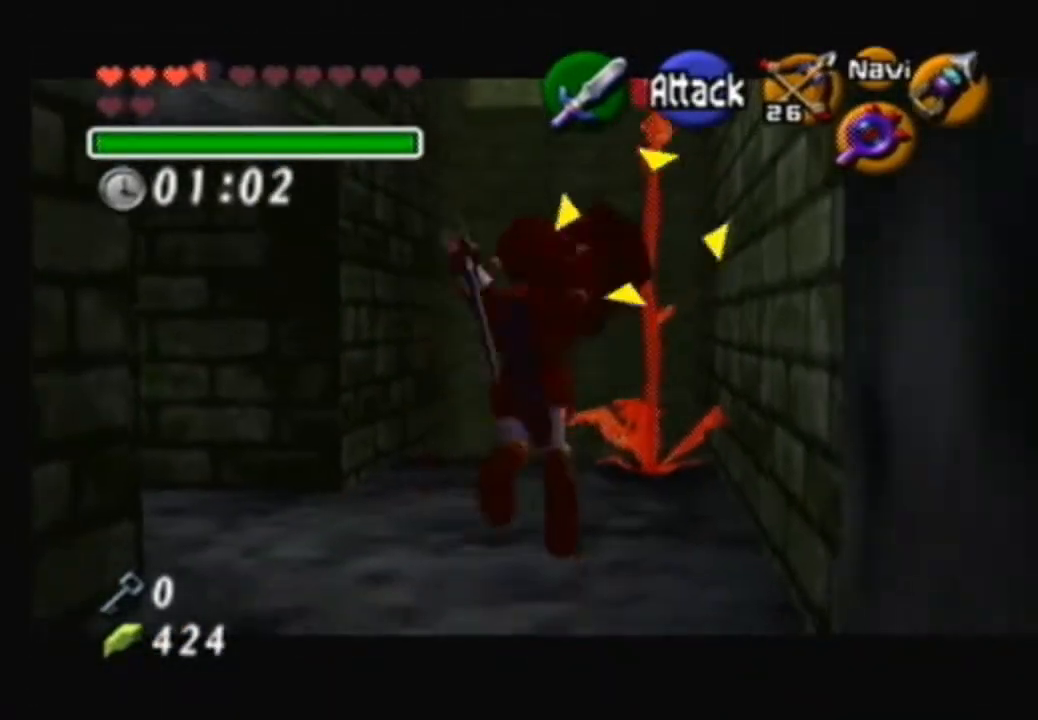
{"buttons": [], "left_stick": "center", "right_stick": "center", "events": []}
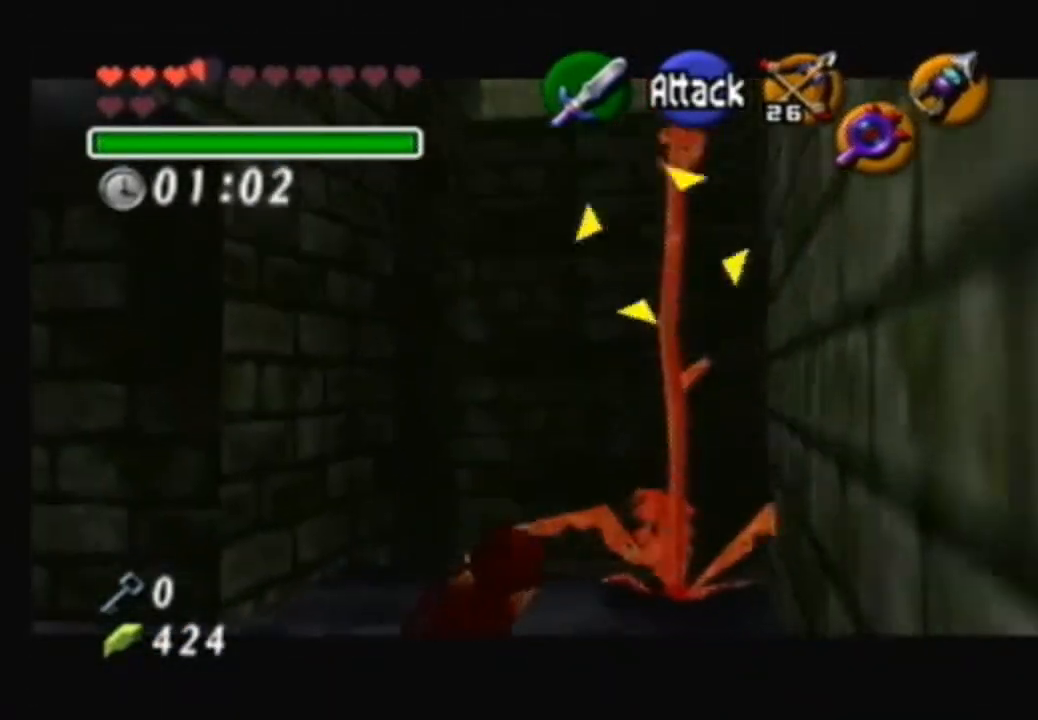
{"buttons": ["B"], "left_stick": "up-right", "right_stick": "center", "events": [[33, "left_stick", "up-right"], [267, "B", "down"], [433, "B", "up"], [500, "B", "down"]]}
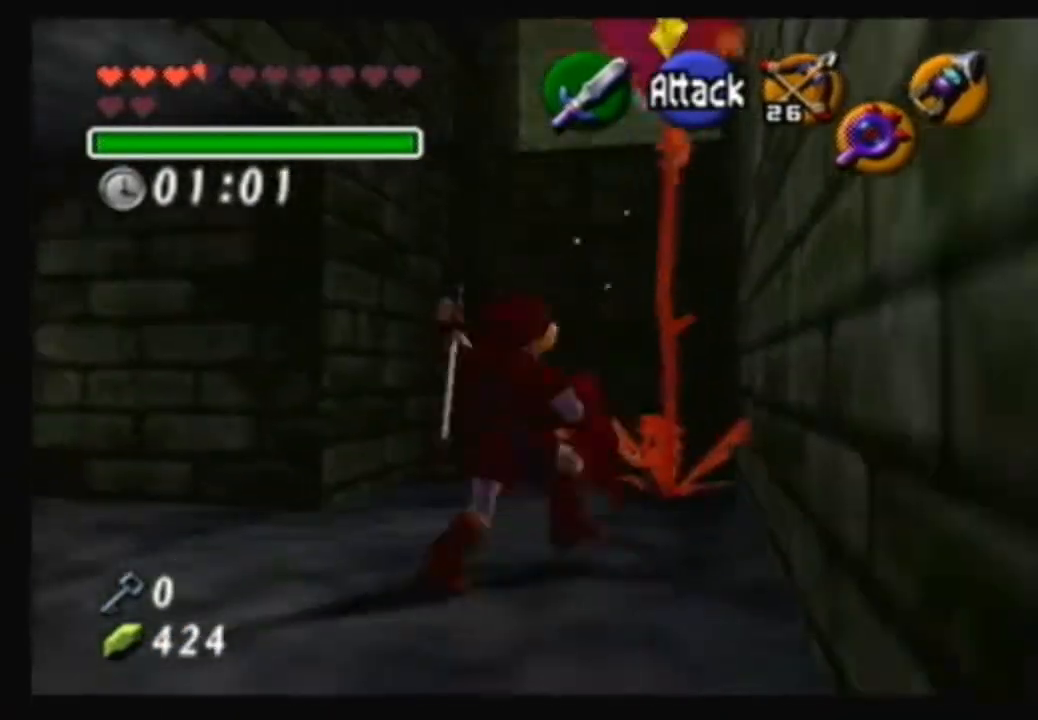
{"buttons": [], "left_stick": "center", "right_stick": "center", "events": [[134, "B", "up"], [200, "B", "down"], [334, "B", "up"], [501, "left_stick", "center"]]}
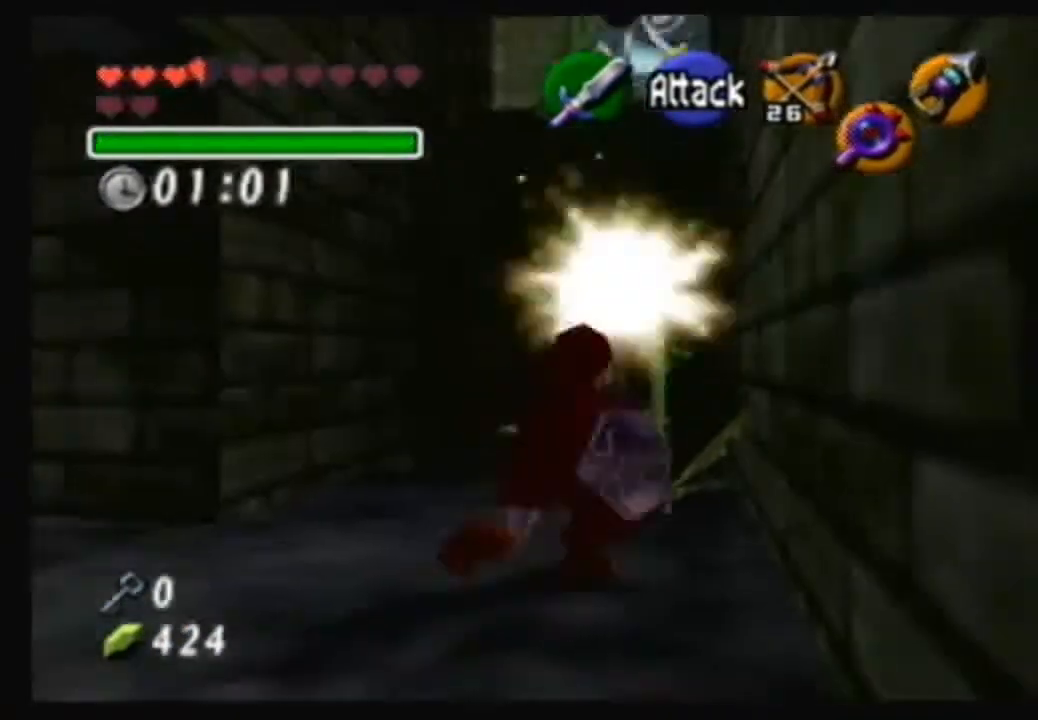
{"buttons": [], "left_stick": "down", "right_stick": "center", "events": [[333, "left_stick", "down"]]}
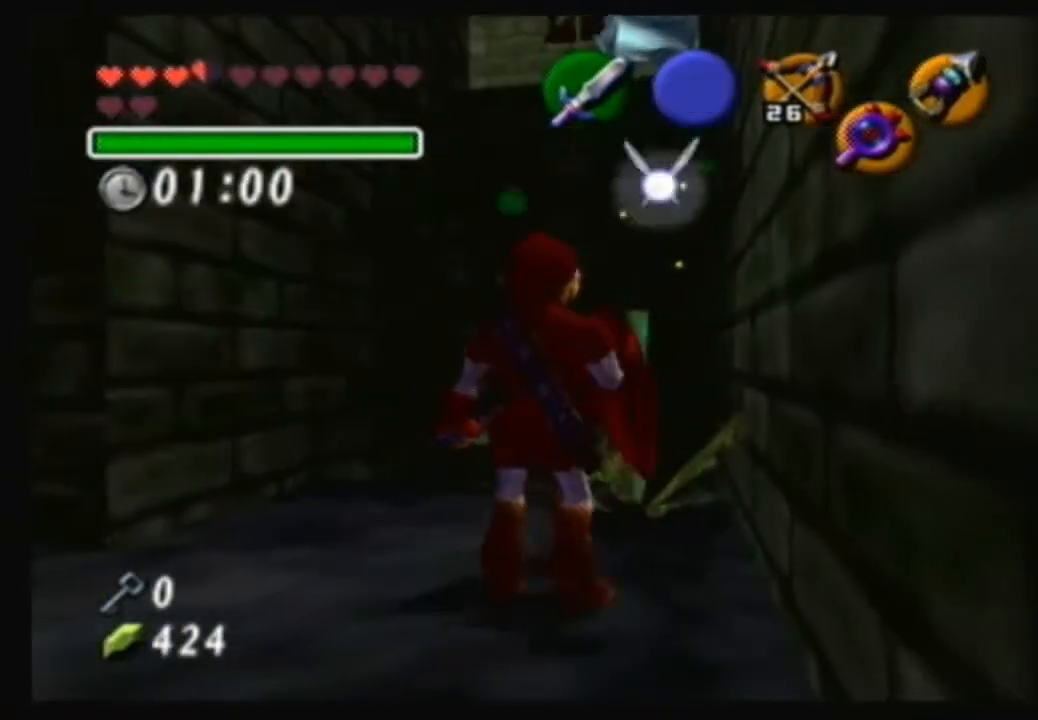
{"buttons": [], "left_stick": "center", "right_stick": "center", "events": [[67, "left_stick", "down-left"], [467, "left_stick", "center"]]}
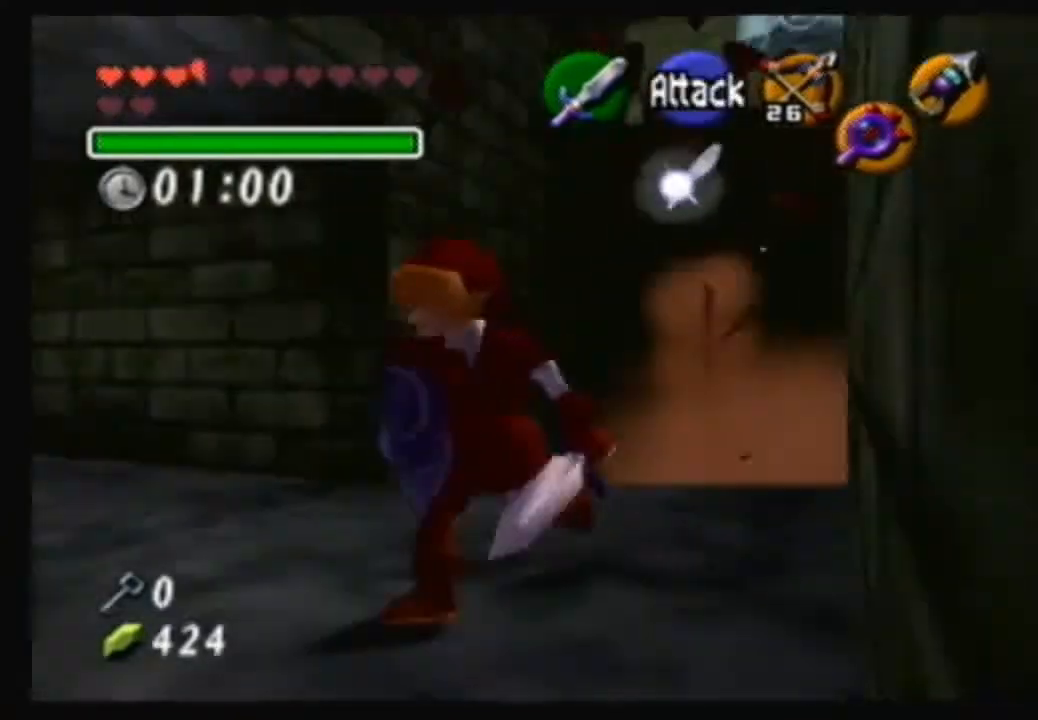
{"buttons": [], "left_stick": "center", "right_stick": "up", "events": [[267, "left_stick", "up-right"], [433, "left_stick", "center"], [467, "right_stick", "up"]]}
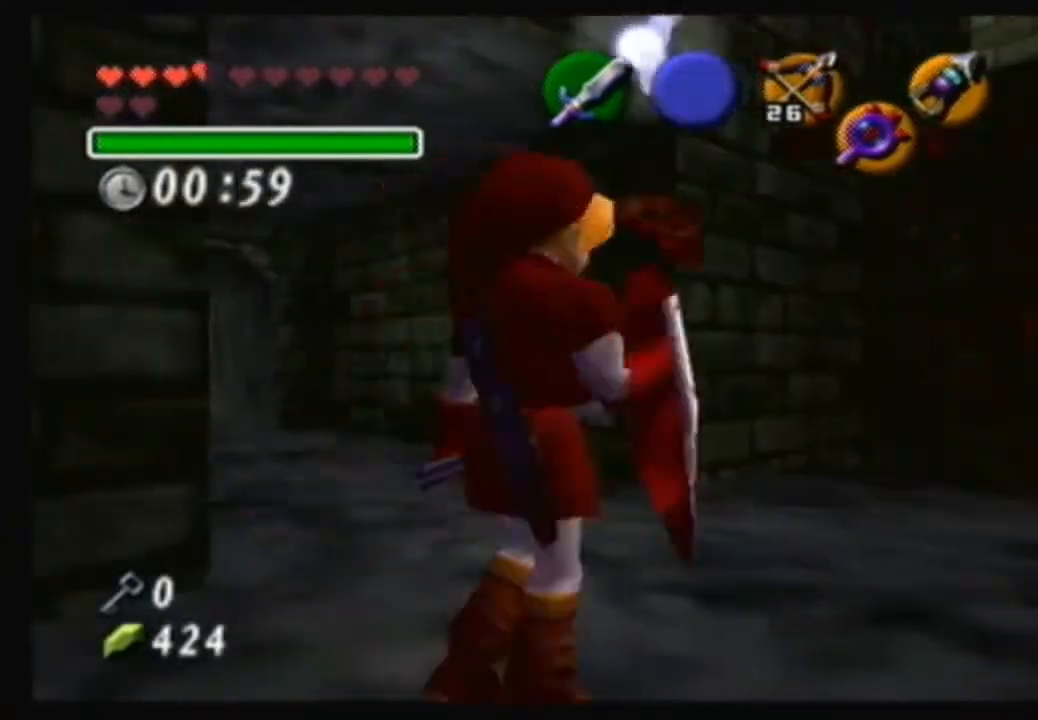
{"buttons": [], "left_stick": "down-right", "right_stick": "center", "events": [[100, "right_stick", "center"], [300, "left_stick", "down-right"]]}
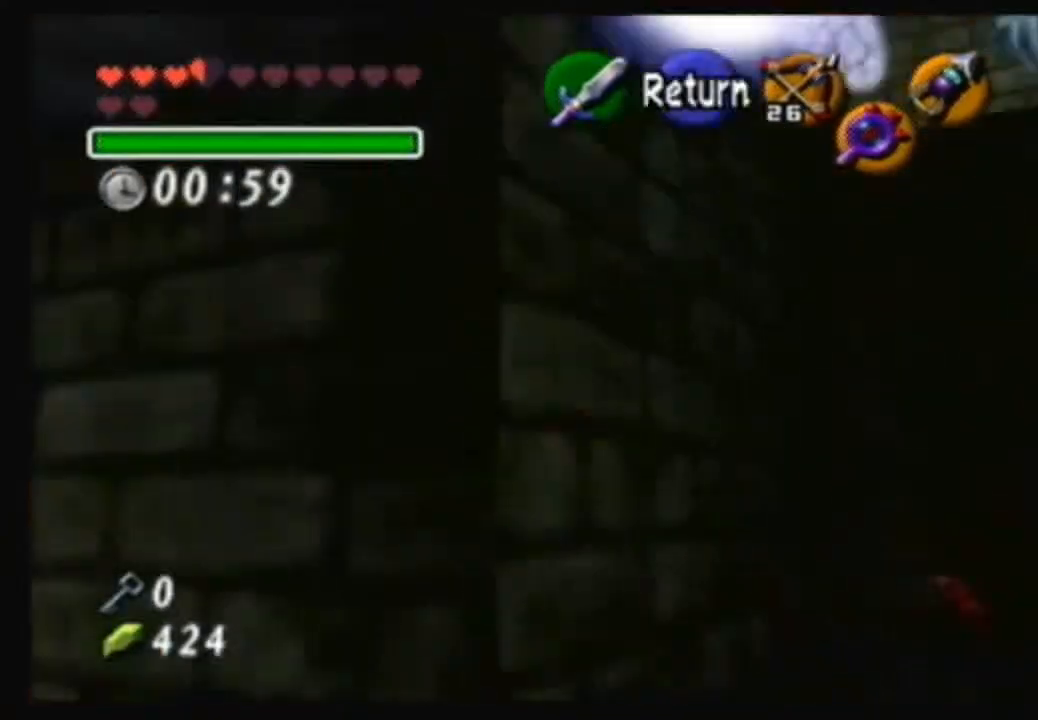
{"buttons": [], "left_stick": "center", "right_stick": "center", "events": [[167, "left_stick", "center"]]}
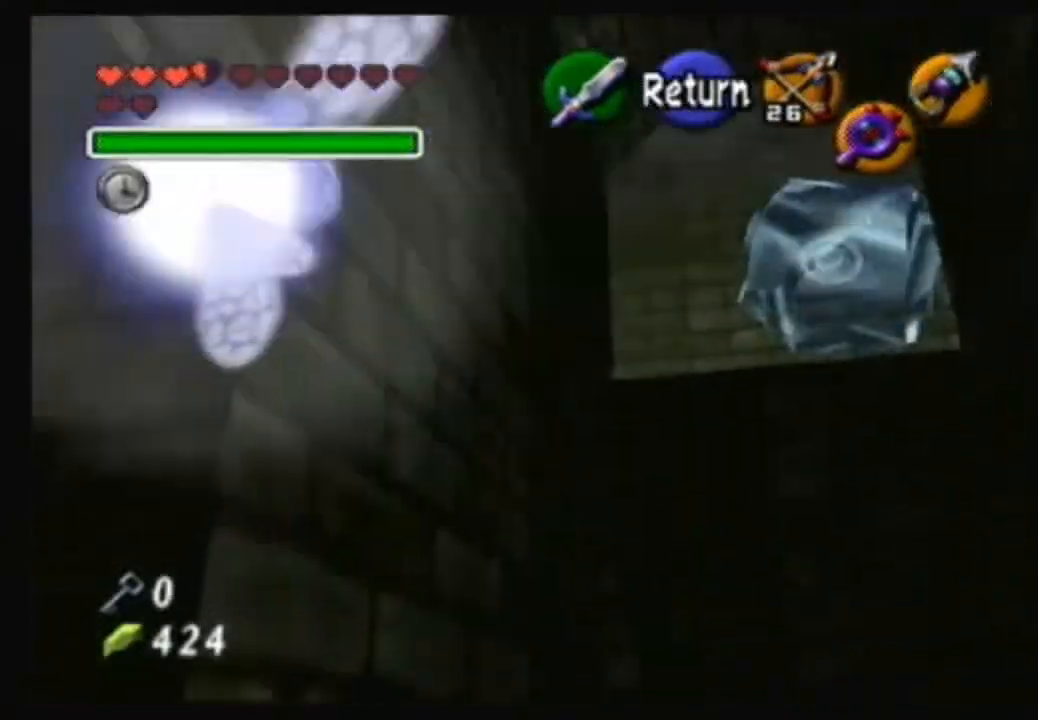
{"buttons": [], "left_stick": "center", "right_stick": "center", "events": [[100, "left_stick", "right"], [200, "left_stick", "center"], [300, "A", "down"], [434, "A", "up"]]}
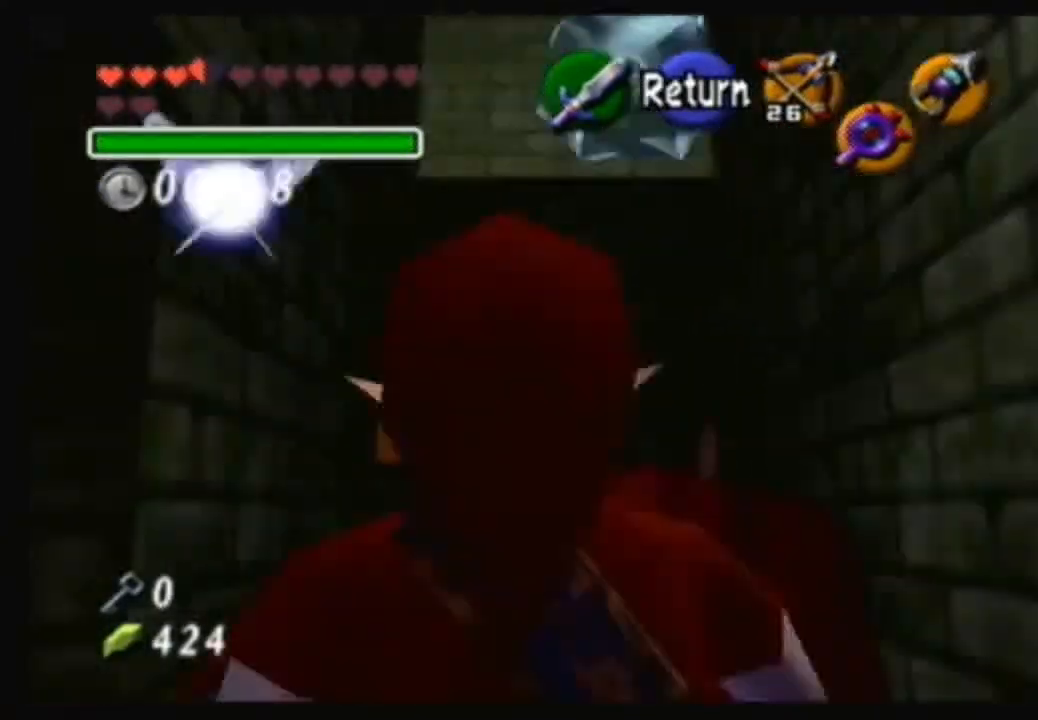
{"buttons": [], "left_stick": "up", "right_stick": "center", "events": [[33, "left_stick", "down"], [133, "left_stick", "center"], [500, "left_stick", "up"]]}
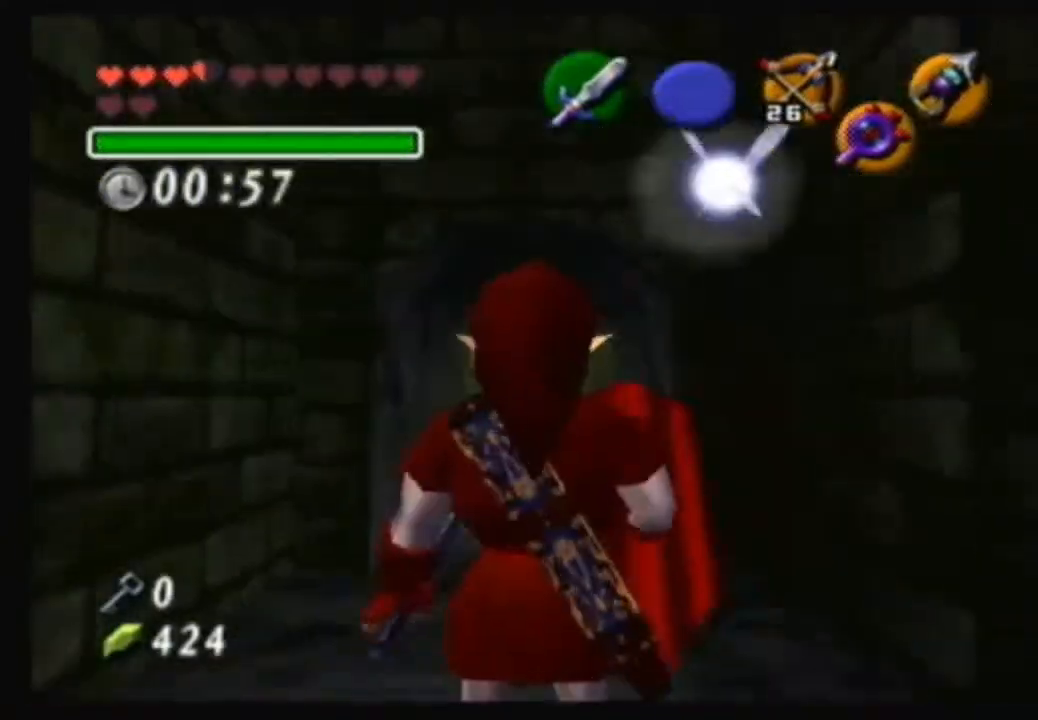
{"buttons": [], "left_stick": "up", "right_stick": "center", "events": [[234, "left_stick", "up-right"], [367, "left_stick", "up"]]}
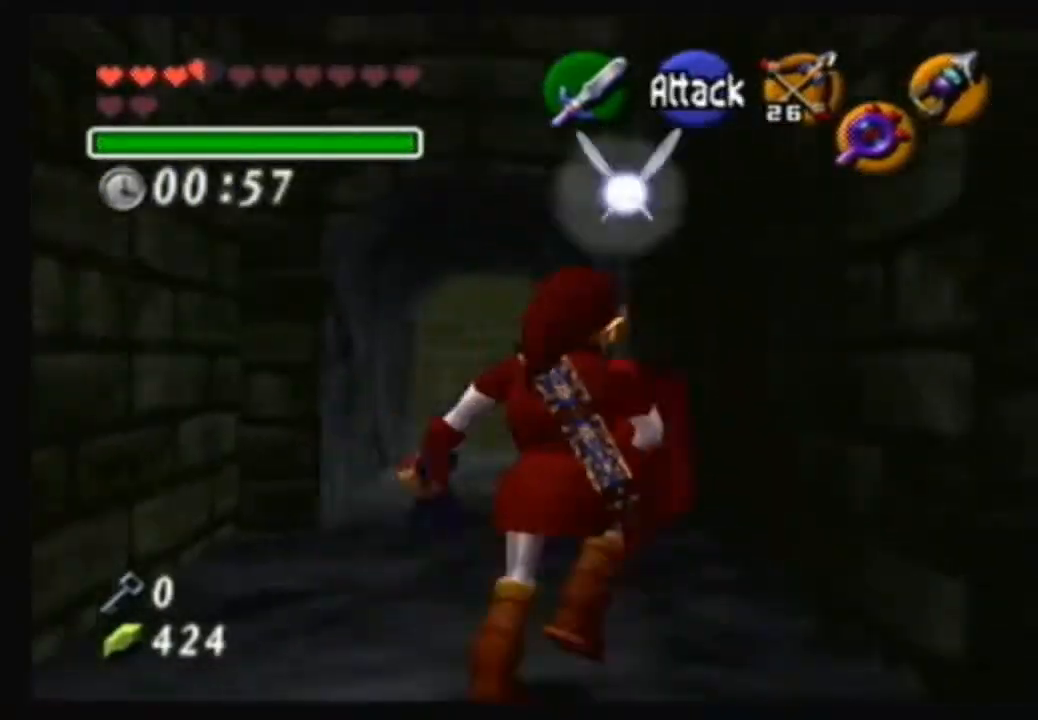
{"buttons": ["A"], "left_stick": "up", "right_stick": "center", "events": [[300, "A", "down"]]}
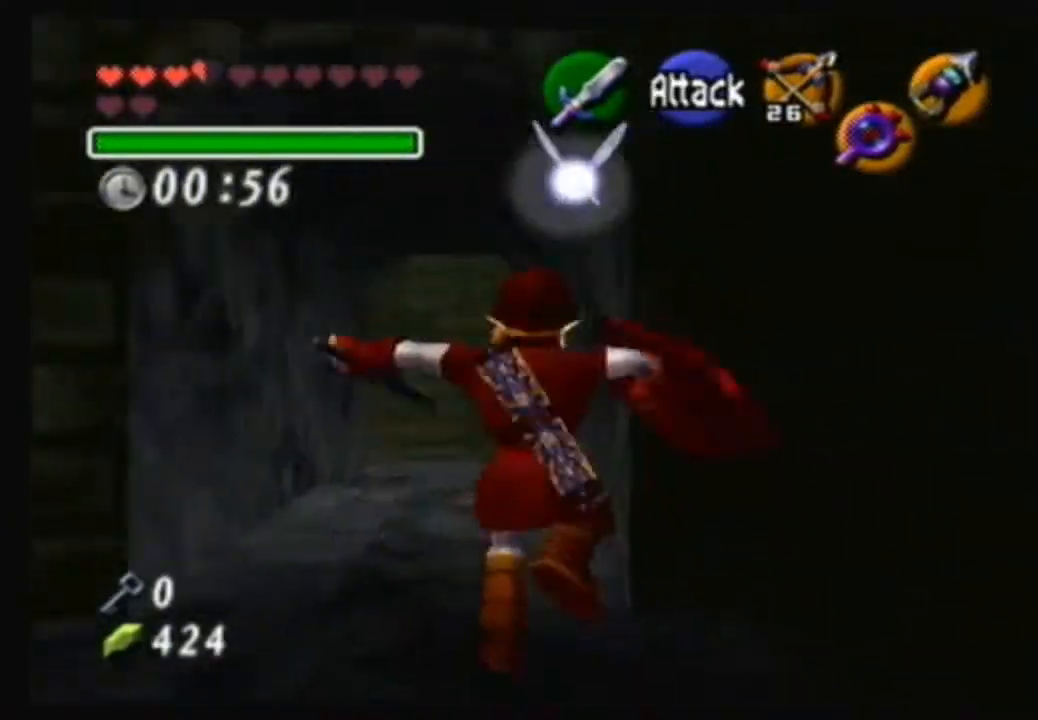
{"buttons": [], "left_stick": "down", "right_stick": "center", "events": [[234, "A", "up"], [300, "left_stick", "center"], [434, "left_stick", "down"]]}
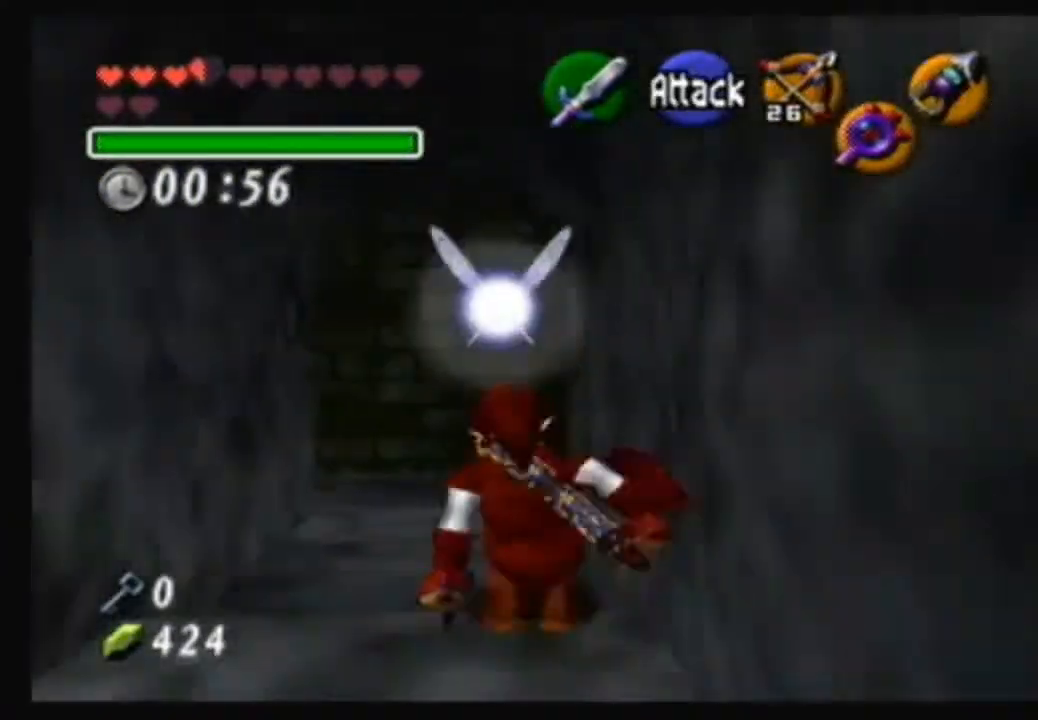
{"buttons": [], "left_stick": "center", "right_stick": "center", "events": [[100, "left_stick", "center"]]}